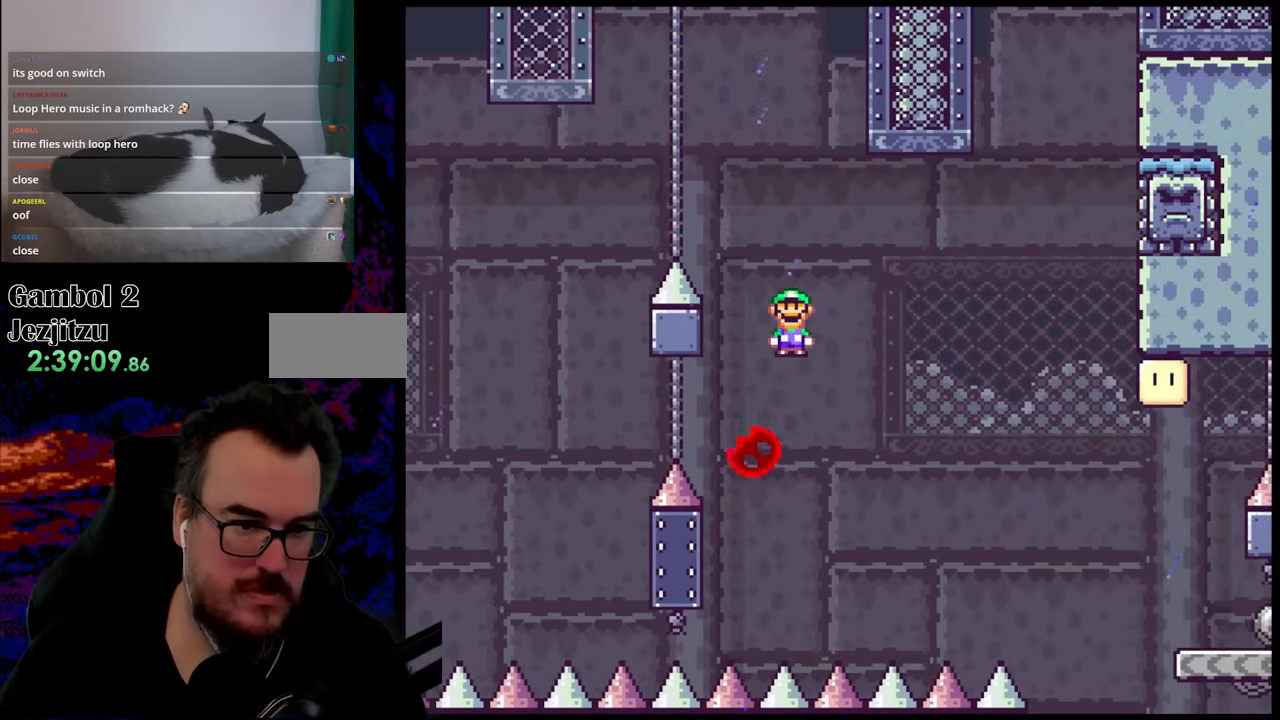
Gameplay with a controller (Nintendo layout); each line is a JSON object with the inputs held at the frame after it. "events" lists button and stick changes between this image and that frame as [ms after this image, input, new state], when the widget could be followed in between. Not read: L3 R3.
{"buttons": ["A", "X", "DPAD_RIGHT"], "events": [[83, "DPAD_LEFT", "up"], [83, "DPAD_RIGHT", "down"], [250, "DPAD_RIGHT", "up"], [433, "A", "down"], [500, "DPAD_RIGHT", "down"]]}
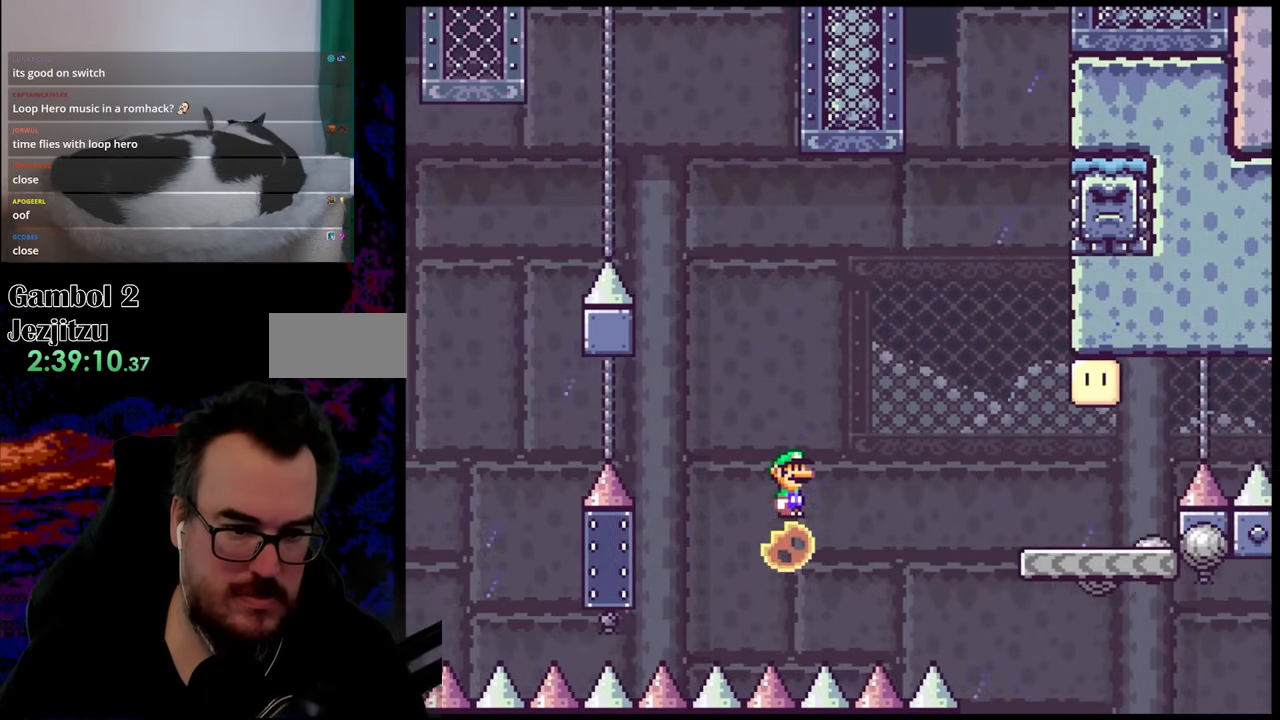
{"buttons": ["Y", "DPAD_RIGHT"], "events": [[167, "A", "up"], [233, "X", "up"], [317, "Y", "down"]]}
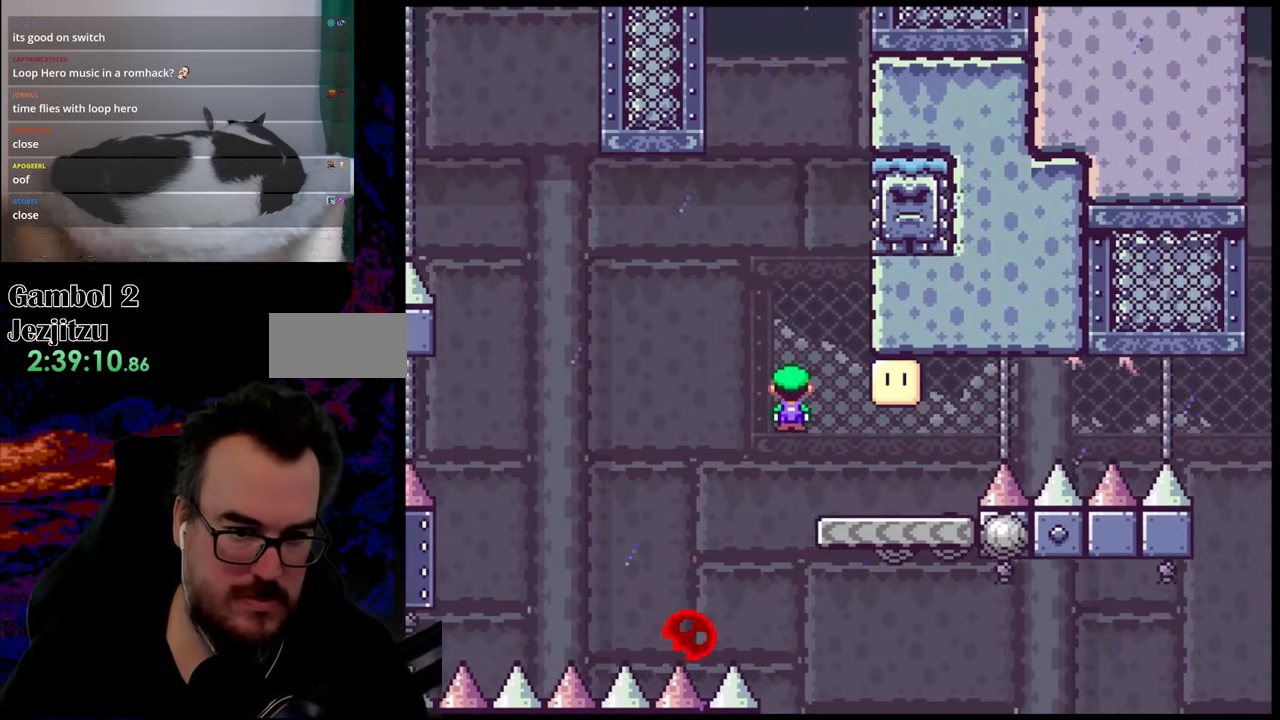
{"buttons": ["Y", "DPAD_RIGHT"], "events": [[183, "B", "down"], [183, "DPAD_DOWN", "down"], [200, "DPAD_DOWN", "up"], [200, "DPAD_LEFT", "down"], [200, "DPAD_RIGHT", "up"], [350, "B", "up"], [367, "DPAD_LEFT", "up"], [433, "DPAD_RIGHT", "down"]]}
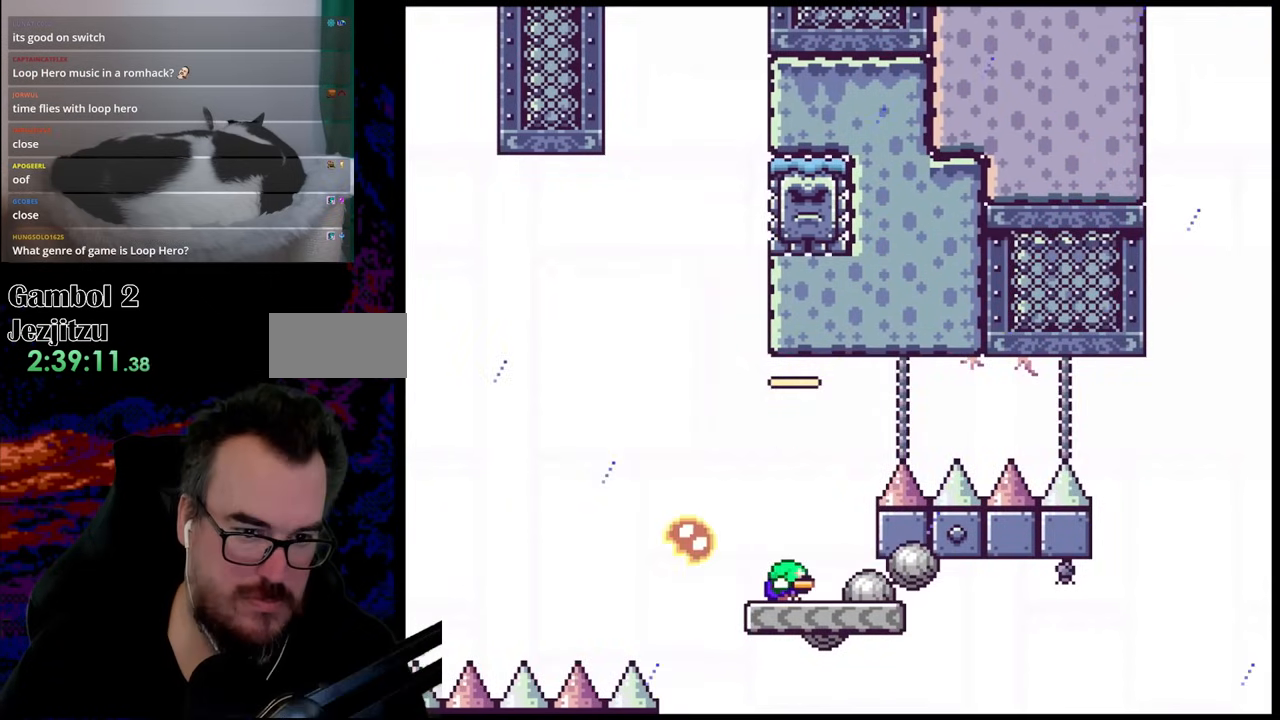
{"buttons": ["X"], "events": [[100, "Y", "up"], [183, "X", "down"], [317, "DPAD_LEFT", "down"], [317, "DPAD_RIGHT", "up"], [500, "DPAD_LEFT", "up"]]}
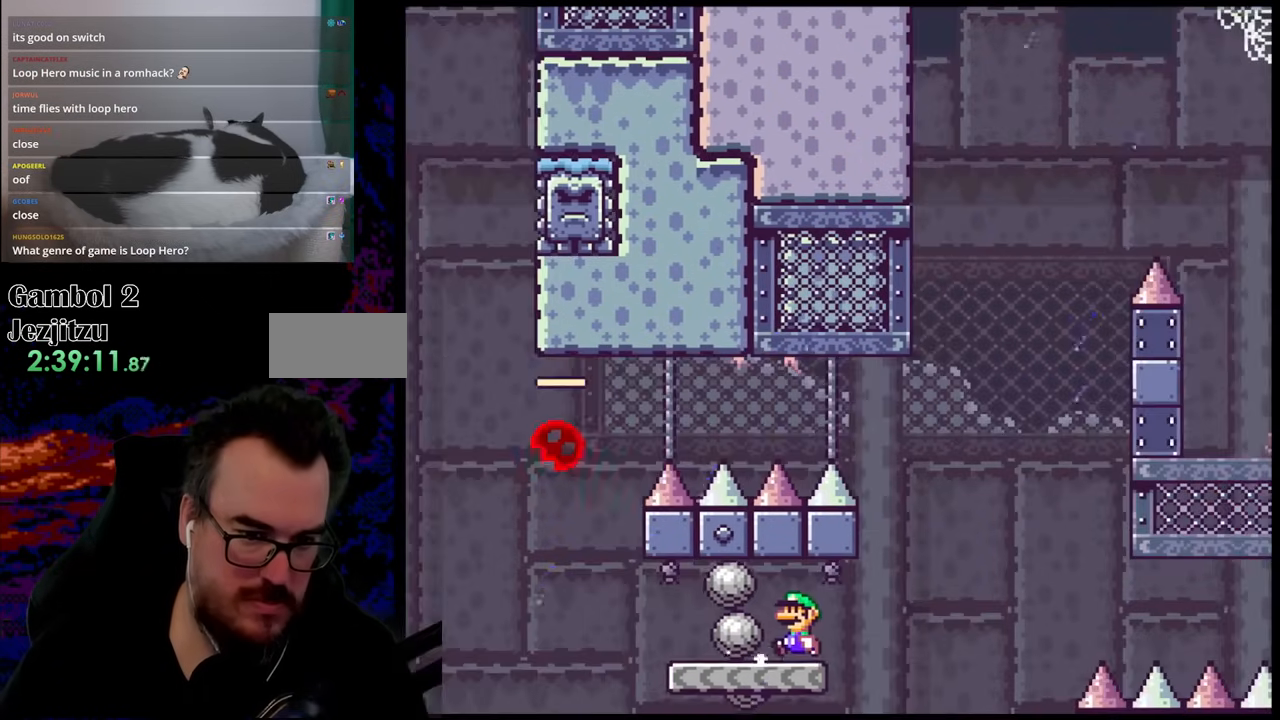
{"buttons": ["X"], "events": []}
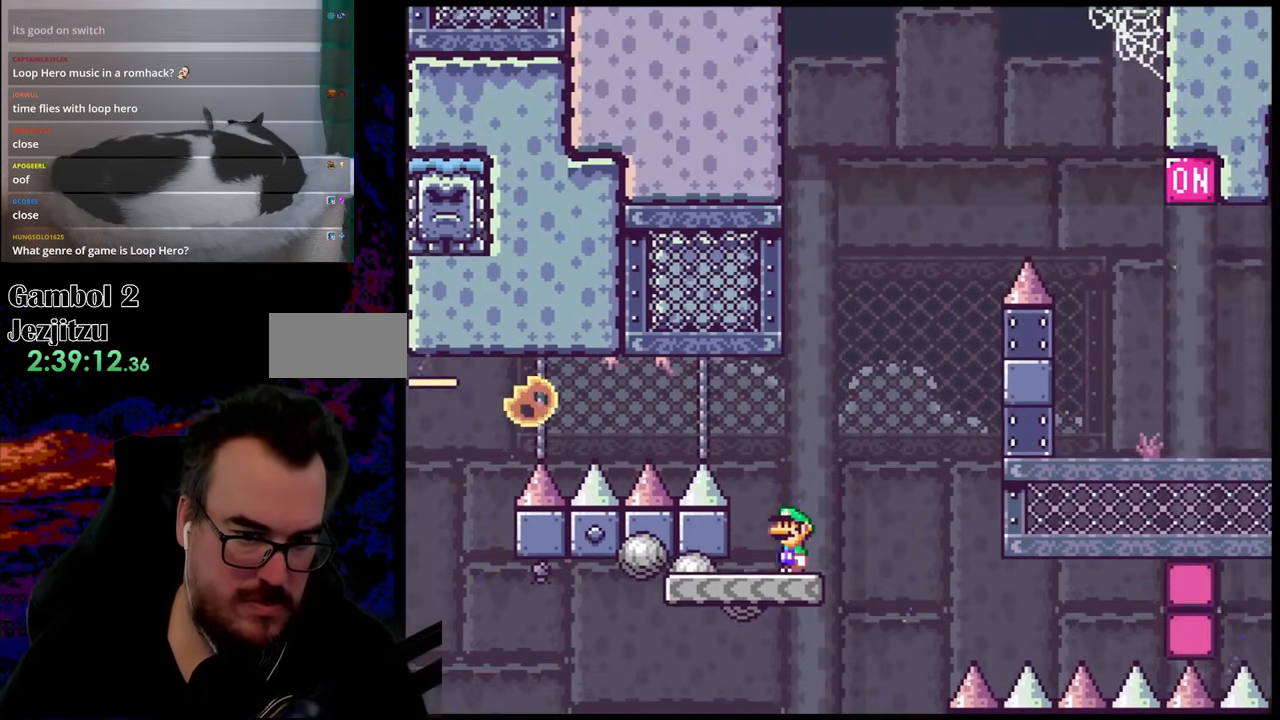
{"buttons": ["X"], "events": []}
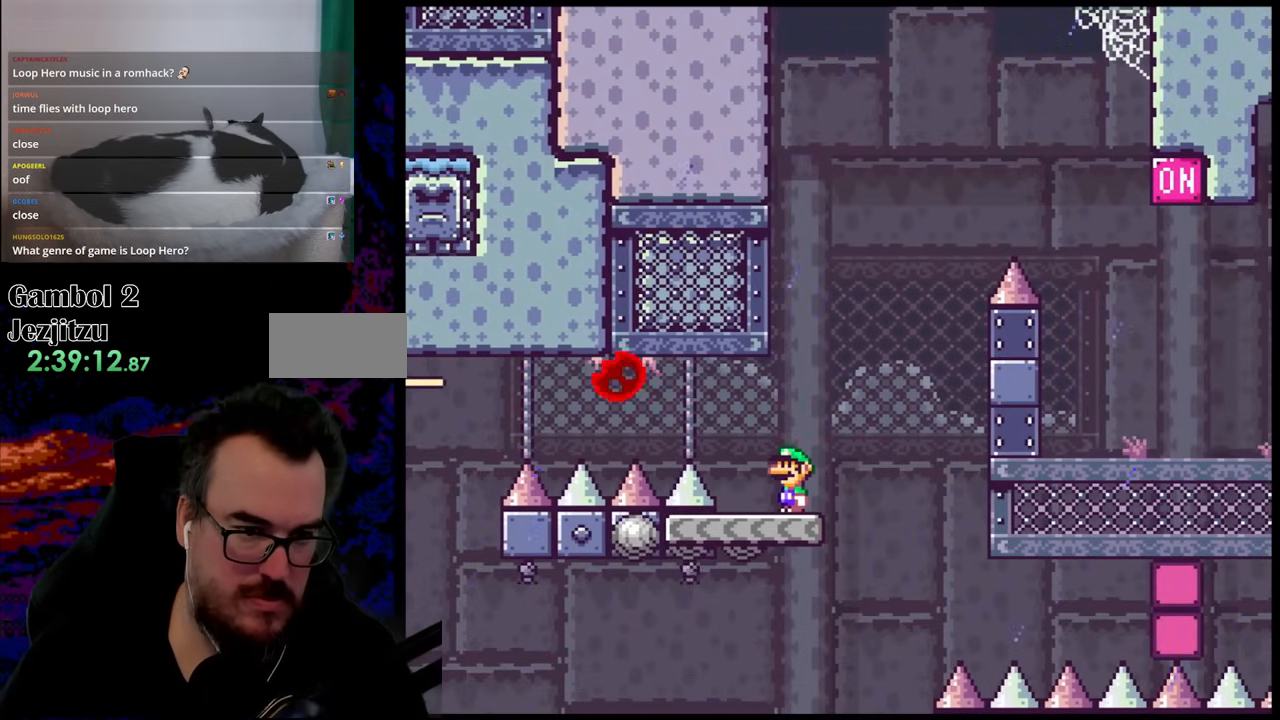
{"buttons": ["A", "X", "DPAD_LEFT"], "events": [[117, "DPAD_RIGHT", "down"], [333, "A", "down"], [400, "DPAD_RIGHT", "up"], [400, "DPAD_UP", "down"], [417, "DPAD_LEFT", "down"], [417, "DPAD_UP", "up"]]}
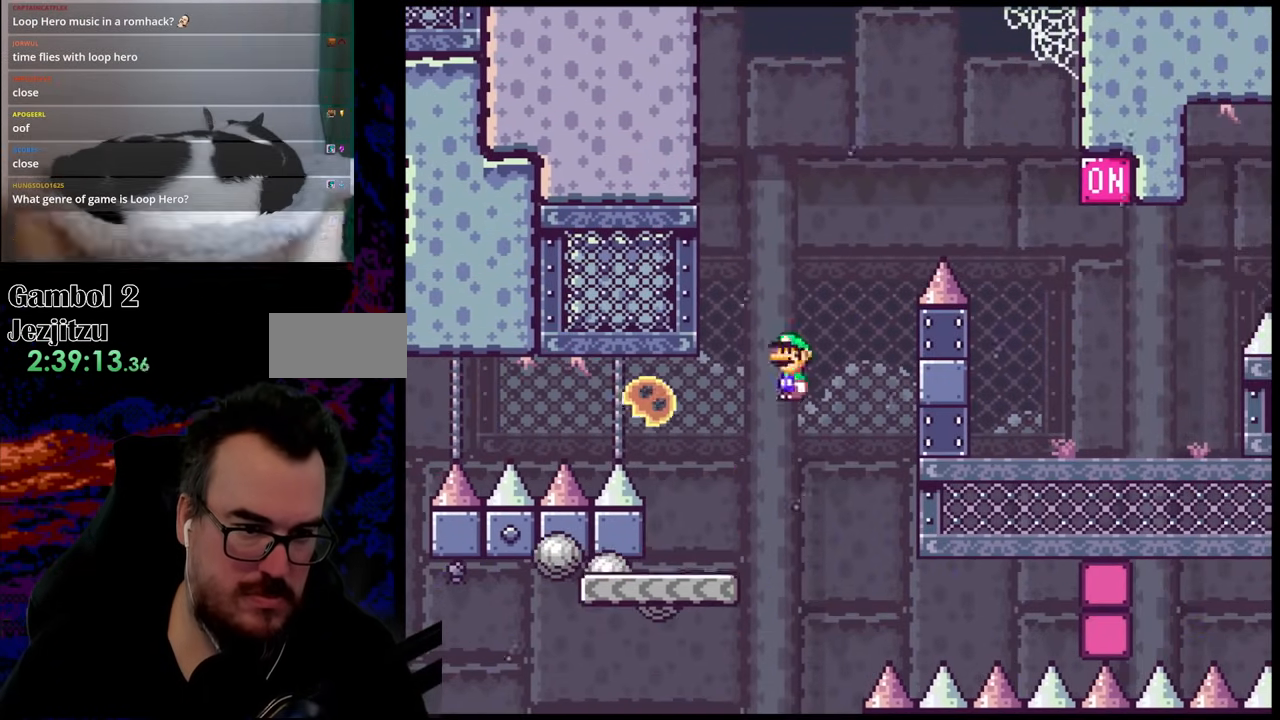
{"buttons": ["A", "X", "DPAD_RIGHT"], "events": [[217, "DPAD_LEFT", "up"], [250, "A", "up"], [317, "A", "down"], [317, "DPAD_RIGHT", "down"]]}
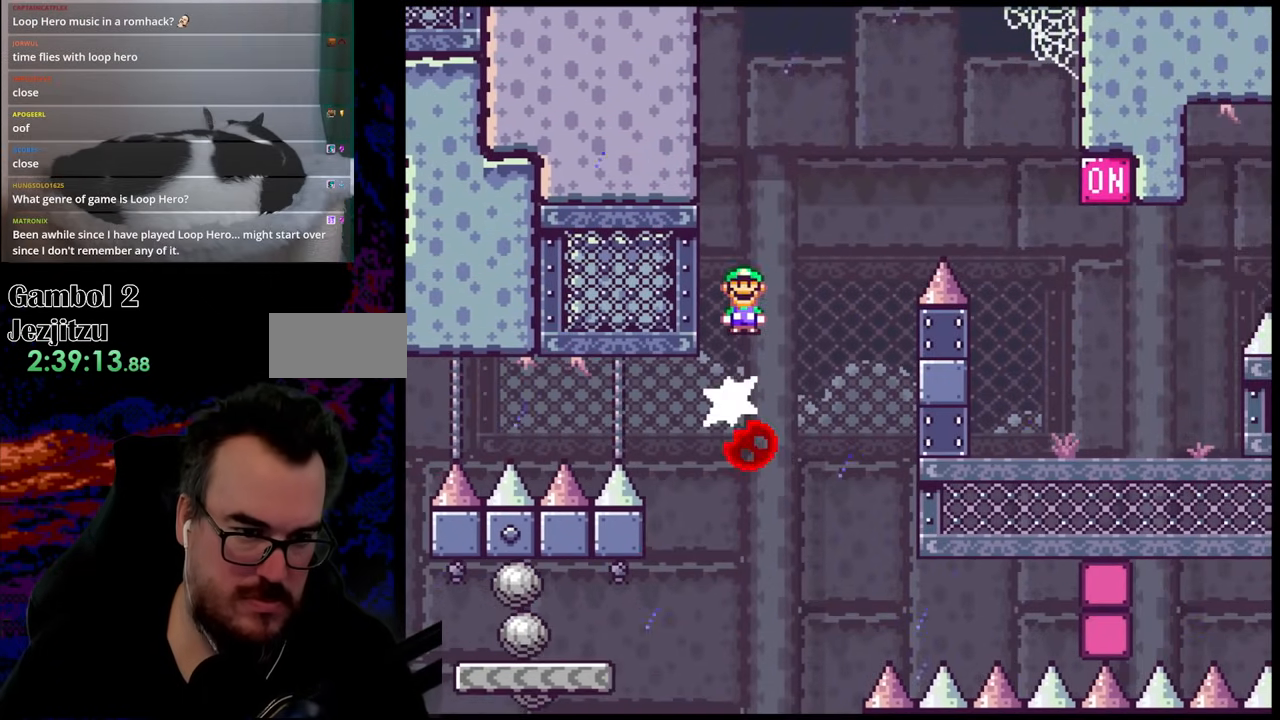
{"buttons": ["A", "X", "DPAD_RIGHT"], "events": []}
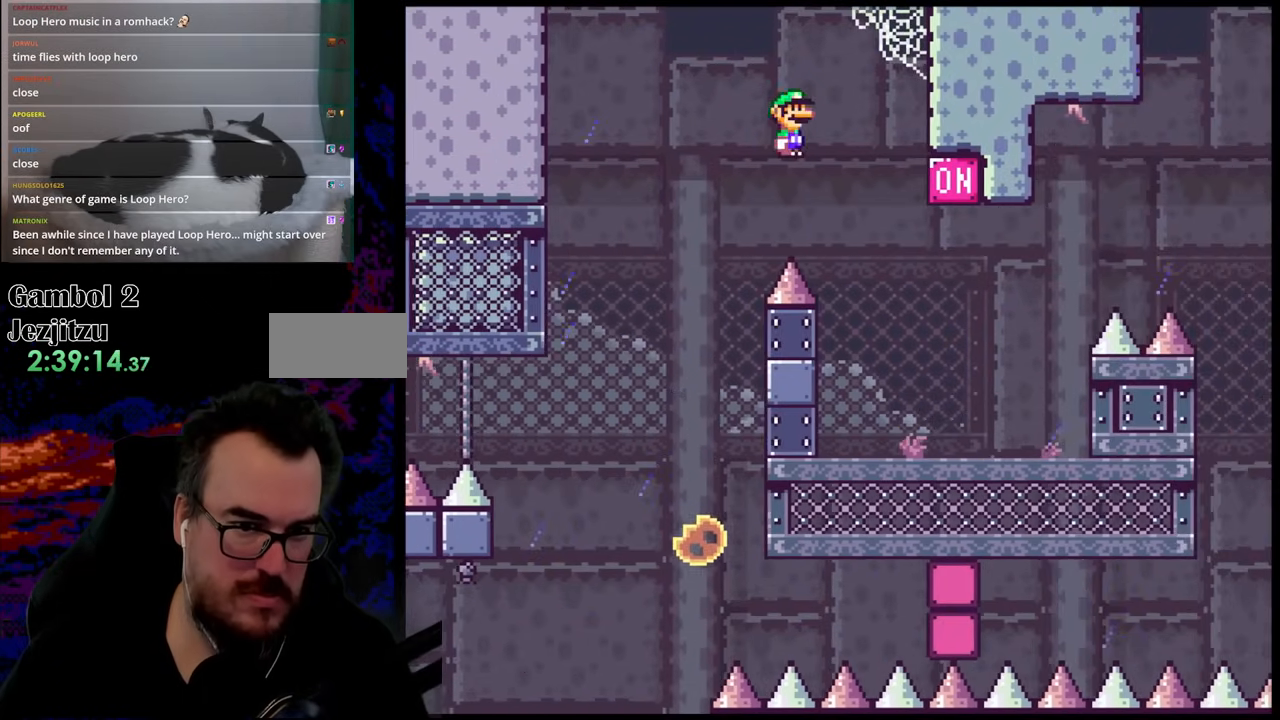
{"buttons": ["Y", "DPAD_RIGHT"], "events": [[117, "DPAD_DOWN", "down"], [150, "A", "up"], [150, "DPAD_DOWN", "up"], [150, "DPAD_LEFT", "down"], [150, "DPAD_RIGHT", "up"], [217, "X", "up"], [267, "Y", "down"], [283, "DPAD_DOWN", "down"], [300, "DPAD_DOWN", "up"], [300, "DPAD_LEFT", "up"], [300, "DPAD_RIGHT", "down"]]}
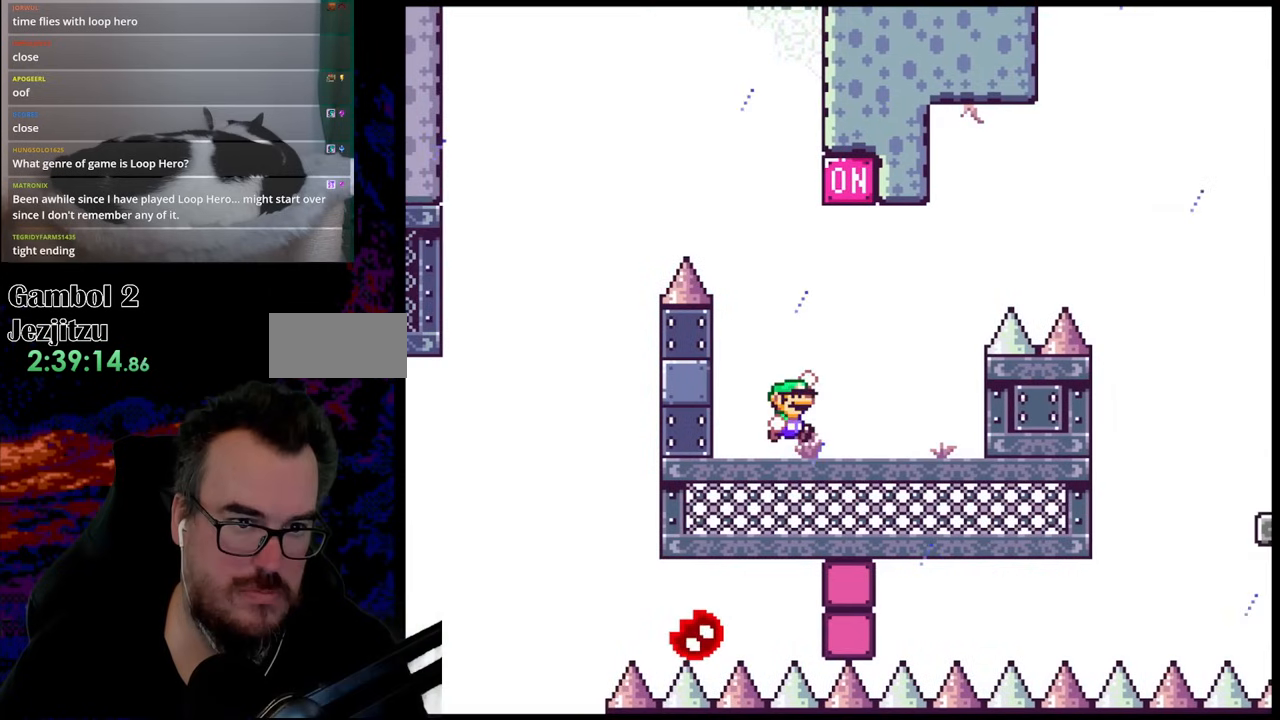
{"buttons": ["Y", "DPAD_LEFT"], "events": [[17, "B", "down"], [150, "DPAD_LEFT", "down"], [150, "DPAD_RIGHT", "up"], [467, "B", "up"]]}
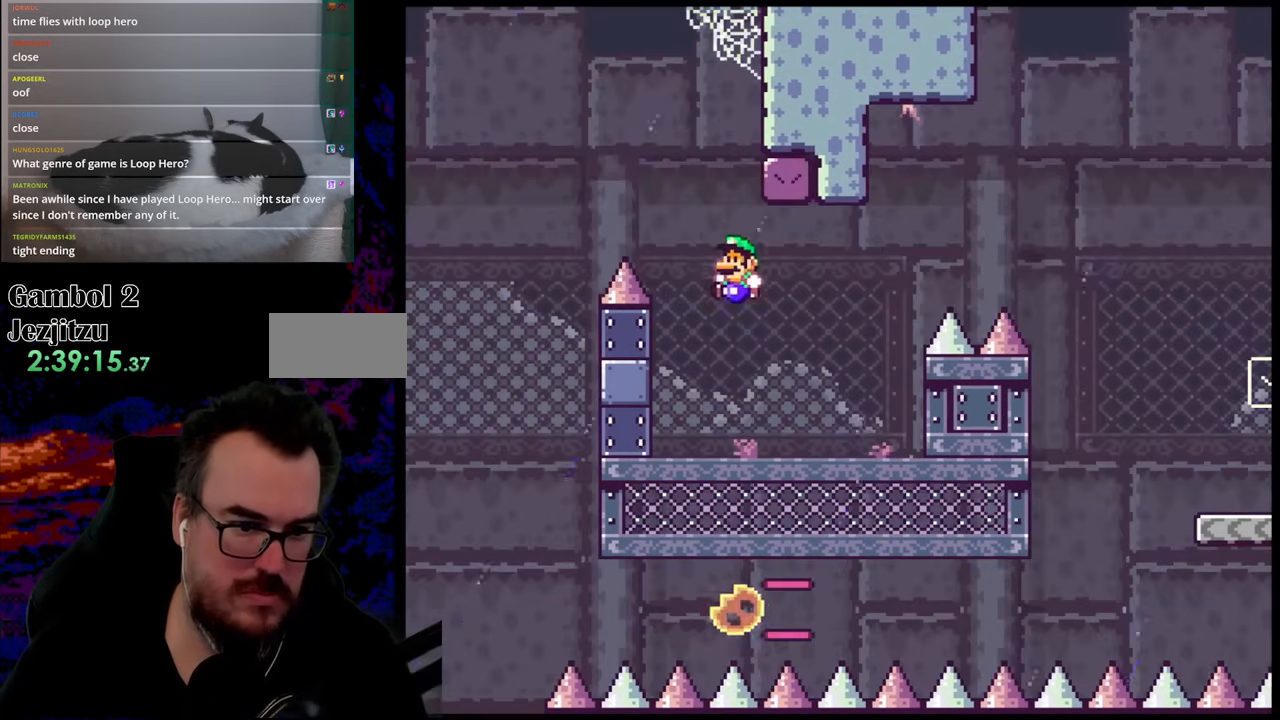
{"buttons": ["B", "Y", "DPAD_RIGHT"], "events": [[17, "DPAD_LEFT", "up"], [67, "DPAD_RIGHT", "down"], [450, "B", "down"]]}
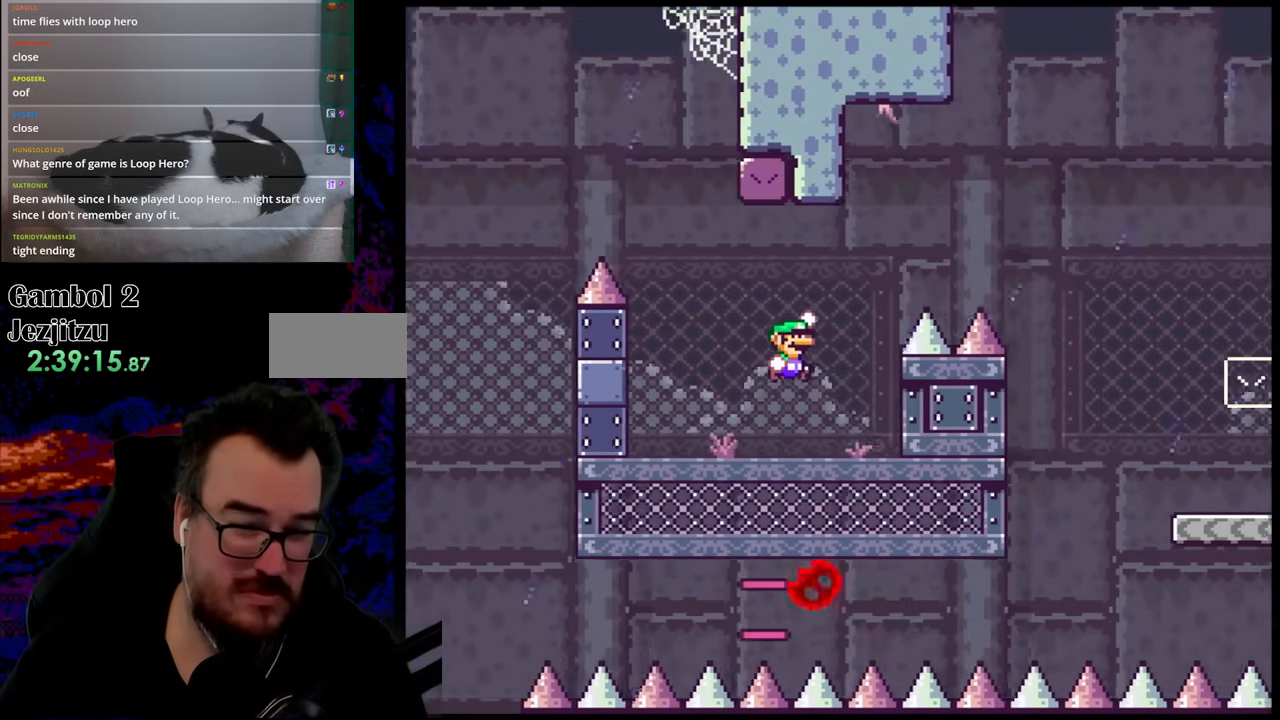
{"buttons": ["Y", "DPAD_RIGHT"], "events": [[433, "B", "up"]]}
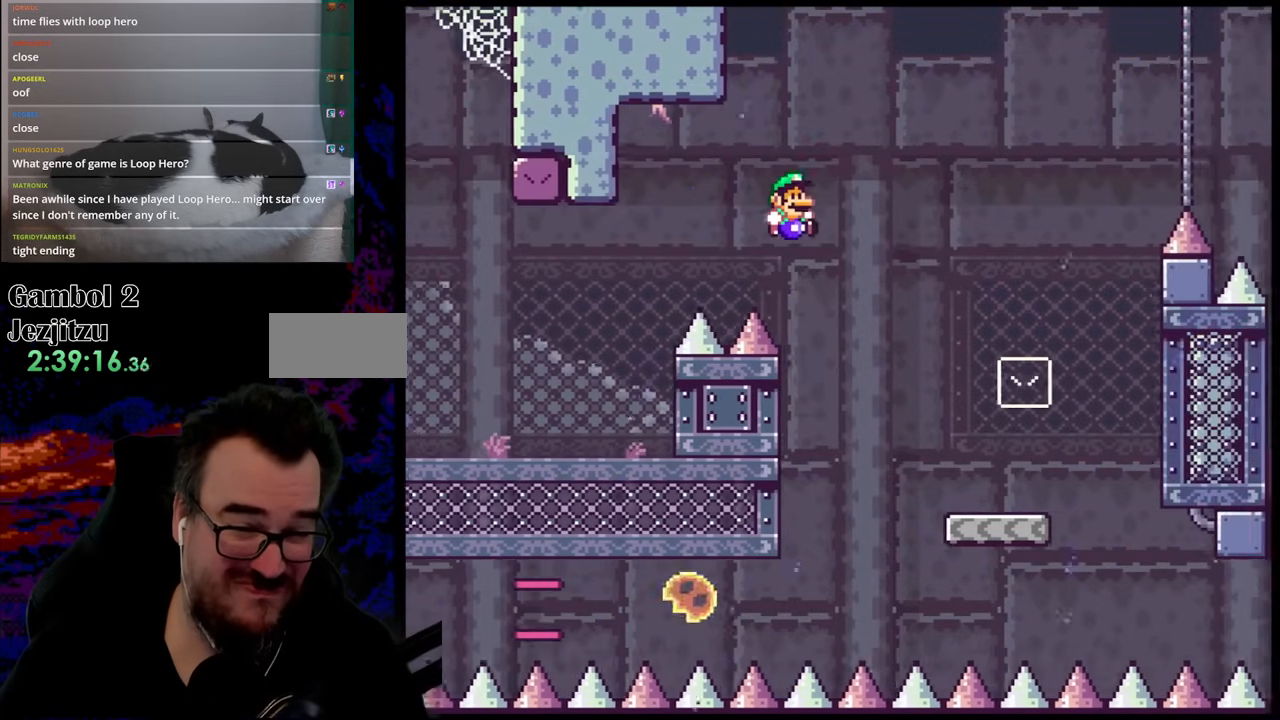
{"buttons": ["B", "Y", "DPAD_LEFT"], "events": [[450, "B", "down"], [467, "DPAD_LEFT", "down"], [467, "DPAD_RIGHT", "up"]]}
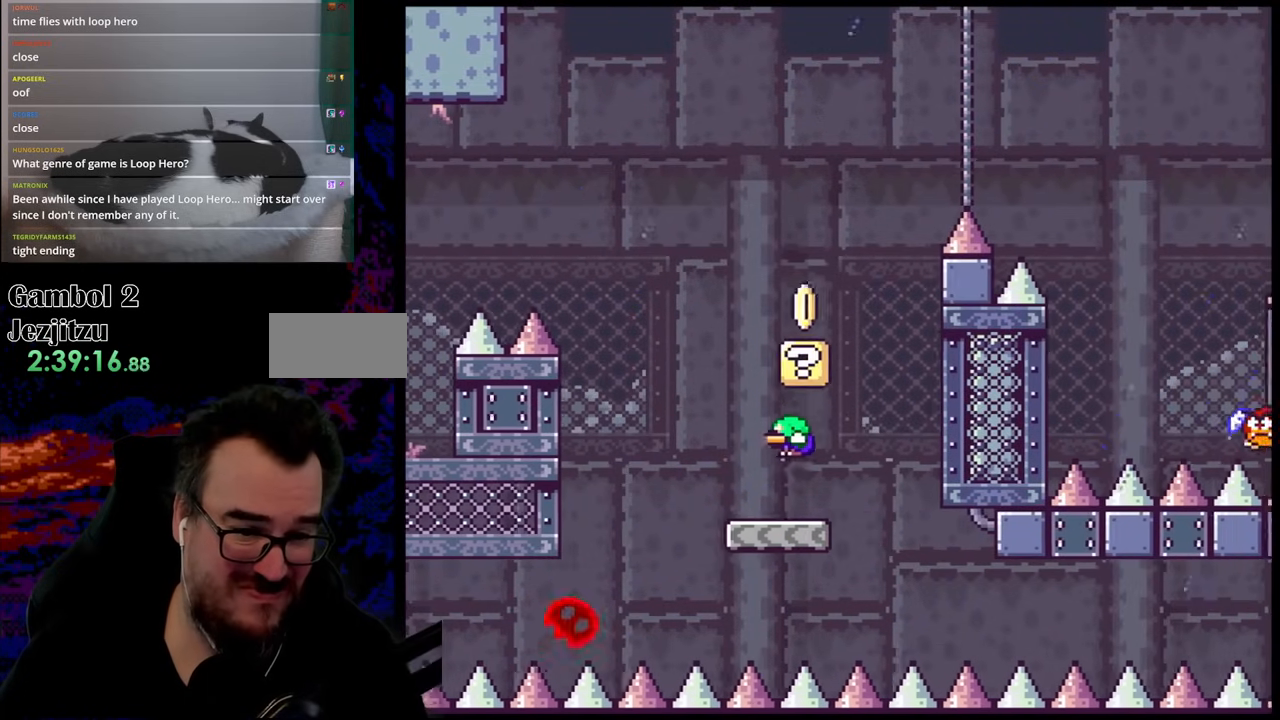
{"buttons": ["B", "Y", "DPAD_RIGHT"], "events": [[100, "B", "up"], [267, "B", "down"], [367, "DPAD_DOWN", "down"], [367, "DPAD_LEFT", "up"], [383, "DPAD_DOWN", "up"], [383, "DPAD_RIGHT", "down"]]}
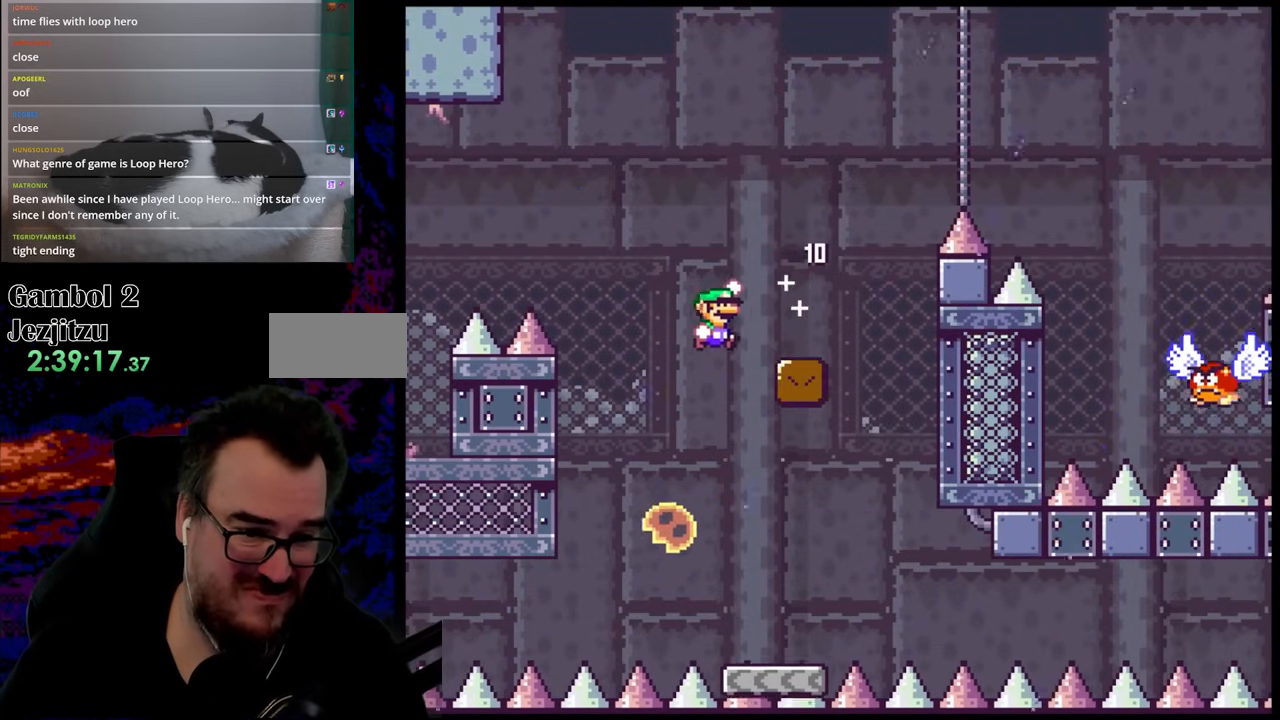
{"buttons": ["B", "Y", "DPAD_RIGHT"], "events": [[100, "B", "up"], [350, "B", "down"]]}
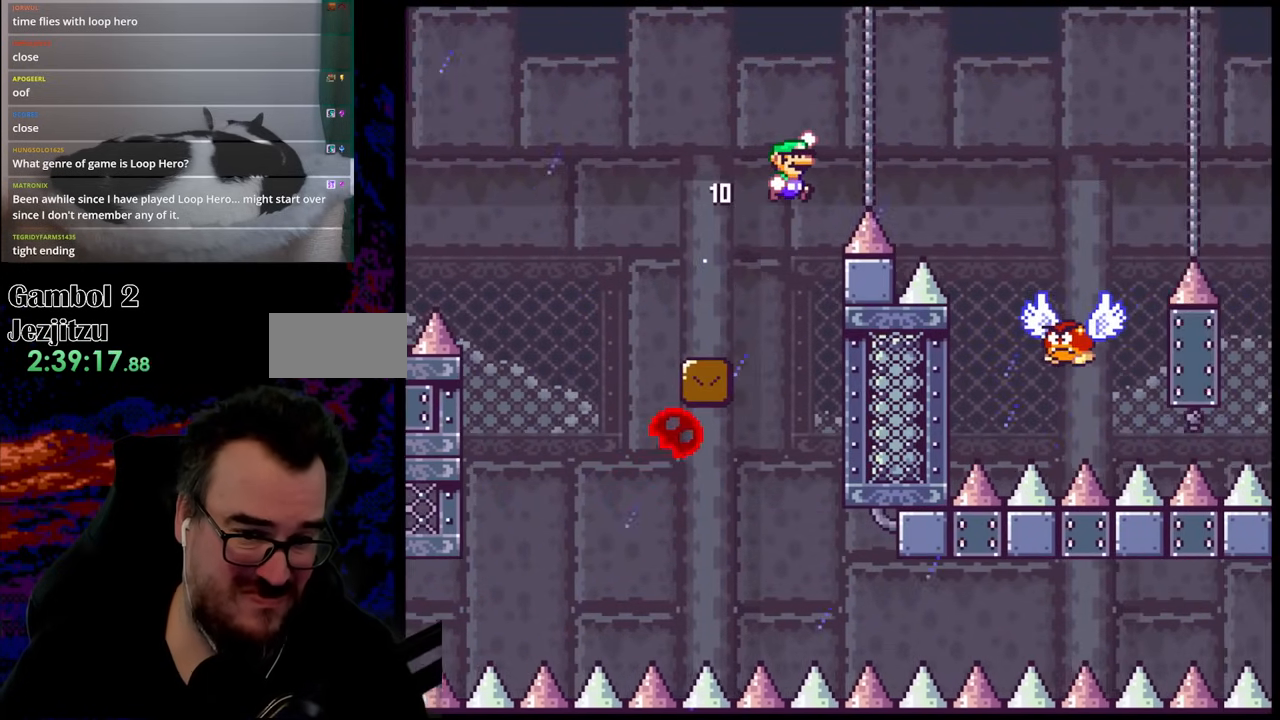
{"buttons": ["B", "Y", "DPAD_LEFT"], "events": [[433, "DPAD_DOWN", "down"], [450, "DPAD_RIGHT", "up"], [467, "DPAD_LEFT", "down"], [483, "DPAD_DOWN", "up"]]}
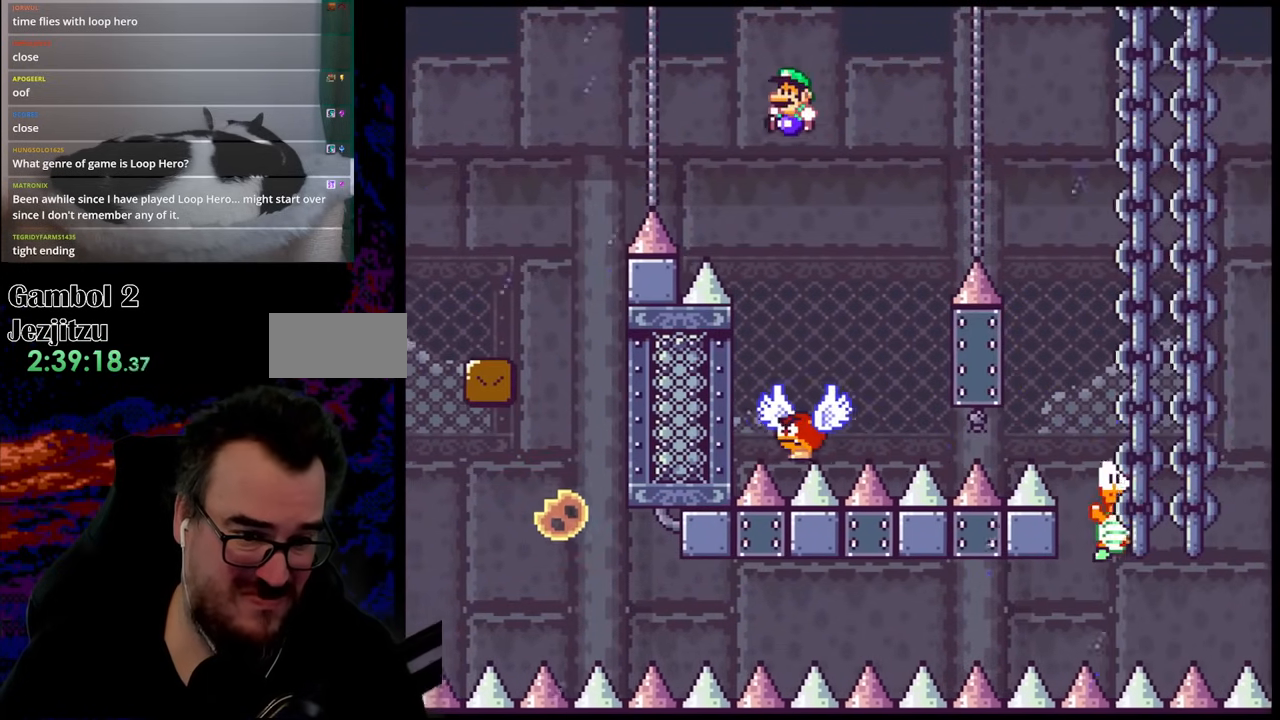
{"buttons": ["B", "Y"], "events": [[117, "DPAD_LEFT", "up"], [317, "DPAD_RIGHT", "down"], [450, "DPAD_RIGHT", "up"]]}
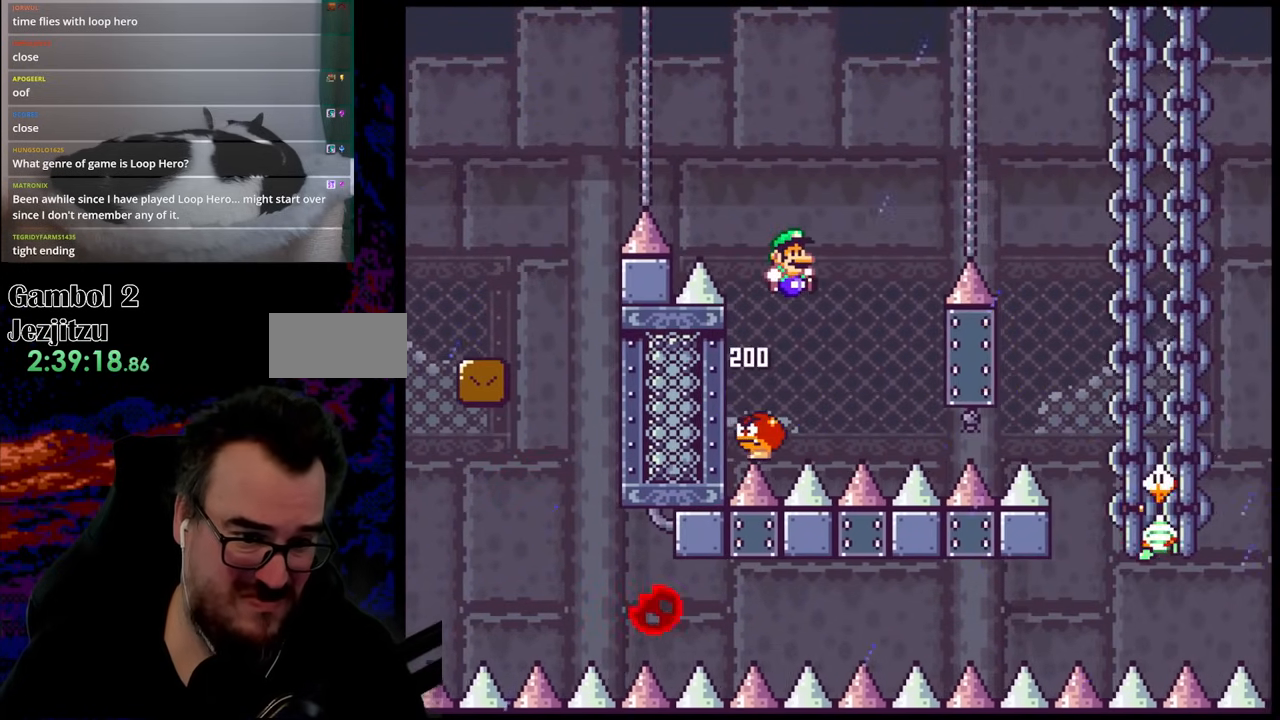
{"buttons": ["B", "Y"], "events": [[117, "B", "up"], [317, "DPAD_LEFT", "down"], [350, "B", "down"], [450, "DPAD_LEFT", "up"]]}
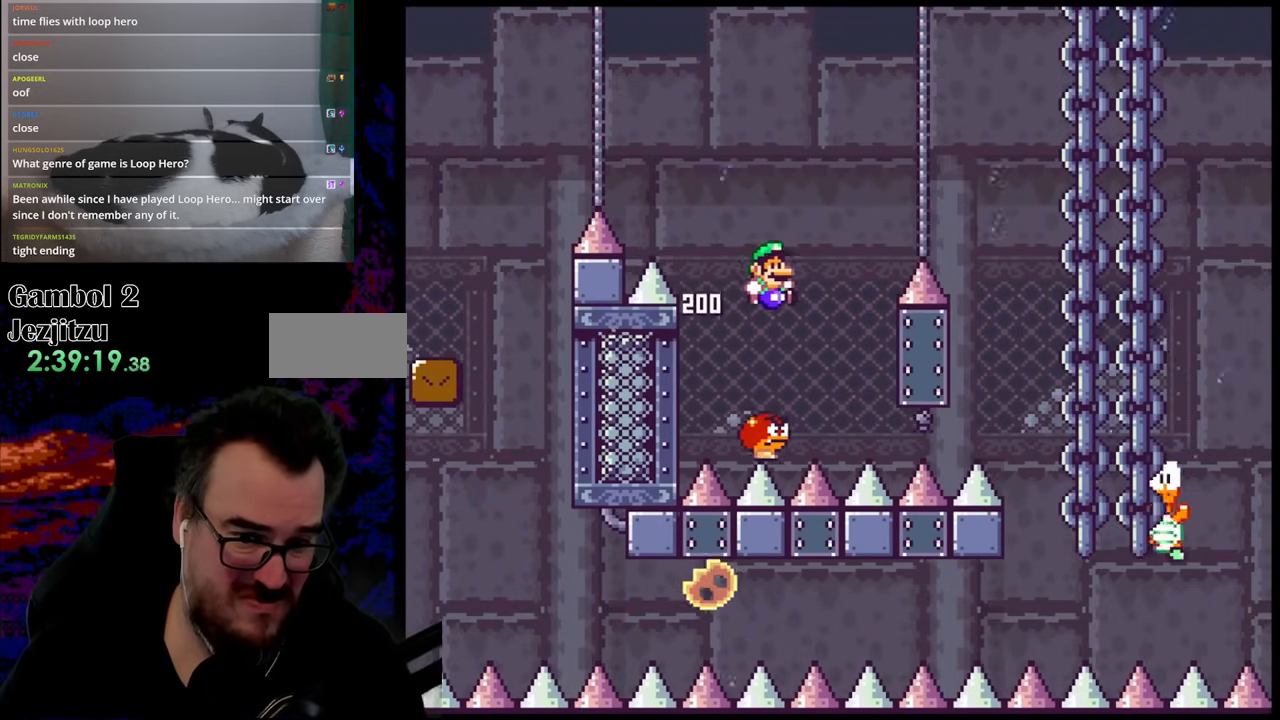
{"buttons": ["B", "Y", "DPAD_RIGHT"], "events": [[33, "DPAD_RIGHT", "down"]]}
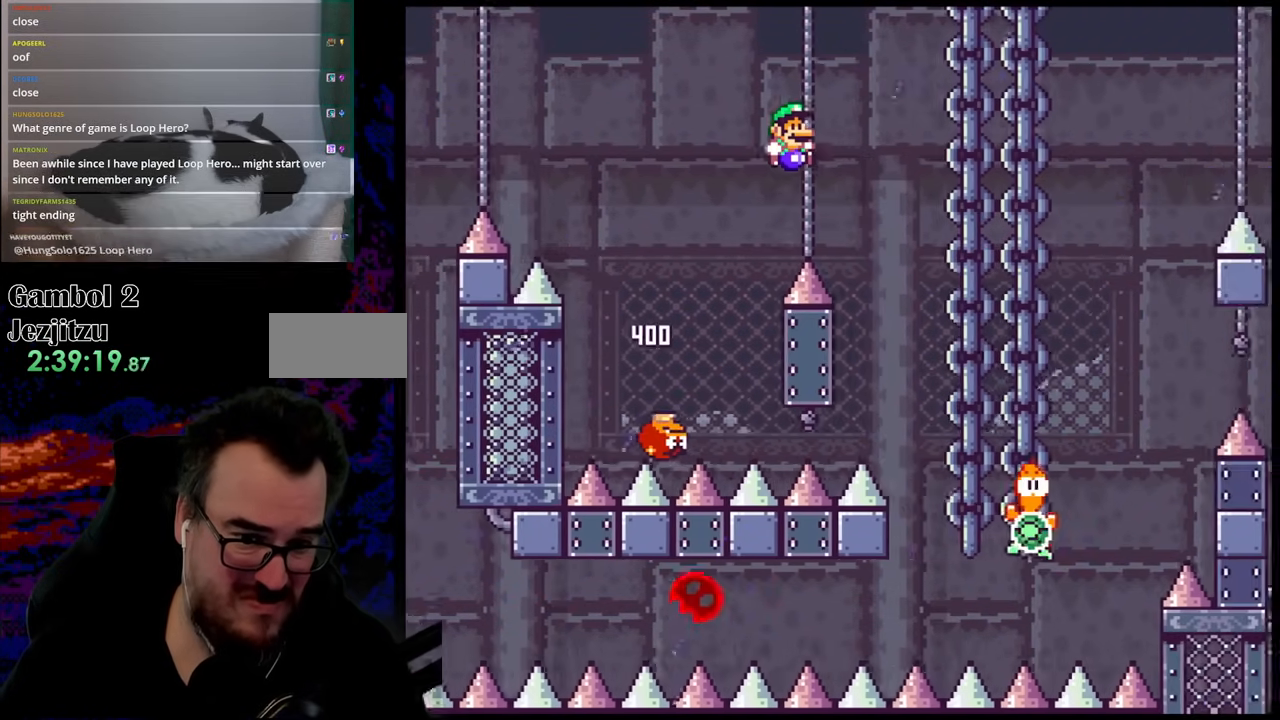
{"buttons": ["B", "Y", "DPAD_RIGHT"], "events": [[33, "B", "up"], [283, "DPAD_DOWN", "down"], [300, "DPAD_RIGHT", "up"], [317, "DPAD_DOWN", "up"], [317, "DPAD_LEFT", "down"], [400, "B", "down"], [417, "DPAD_DOWN", "down"], [433, "DPAD_LEFT", "up"], [450, "DPAD_DOWN", "up"], [450, "DPAD_RIGHT", "down"]]}
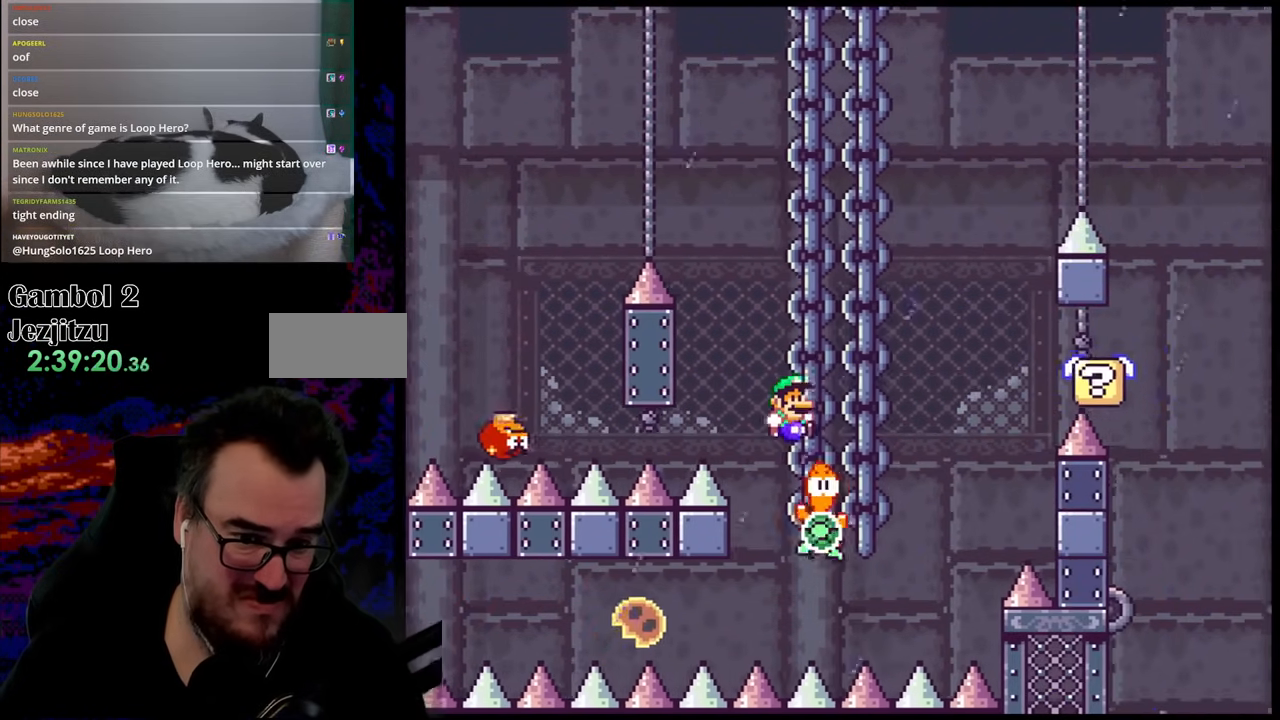
{"buttons": ["Y", "DPAD_DOWN", "DPAD_RIGHT"], "events": [[350, "B", "up"], [500, "DPAD_DOWN", "down"]]}
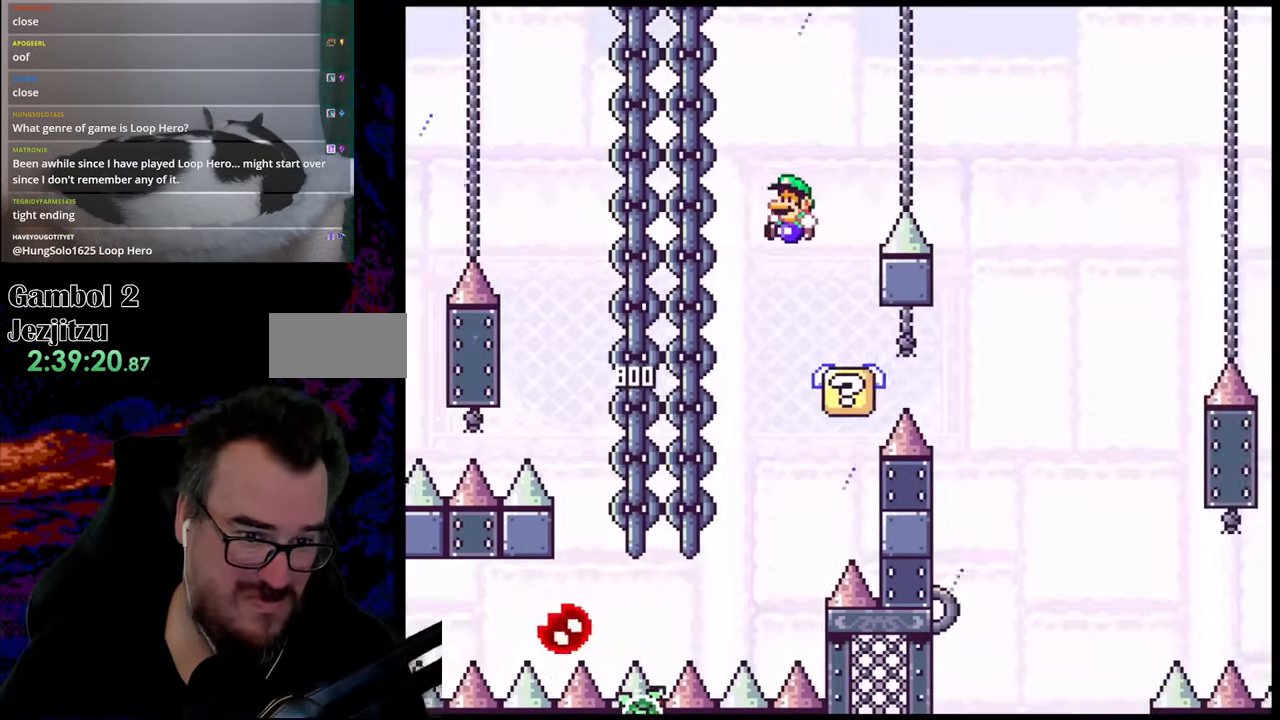
{"buttons": ["X"], "events": [[17, "DPAD_LEFT", "down"], [17, "DPAD_RIGHT", "up"], [33, "DPAD_DOWN", "up"], [117, "Y", "up"], [150, "X", "down"], [183, "DPAD_LEFT", "up"]]}
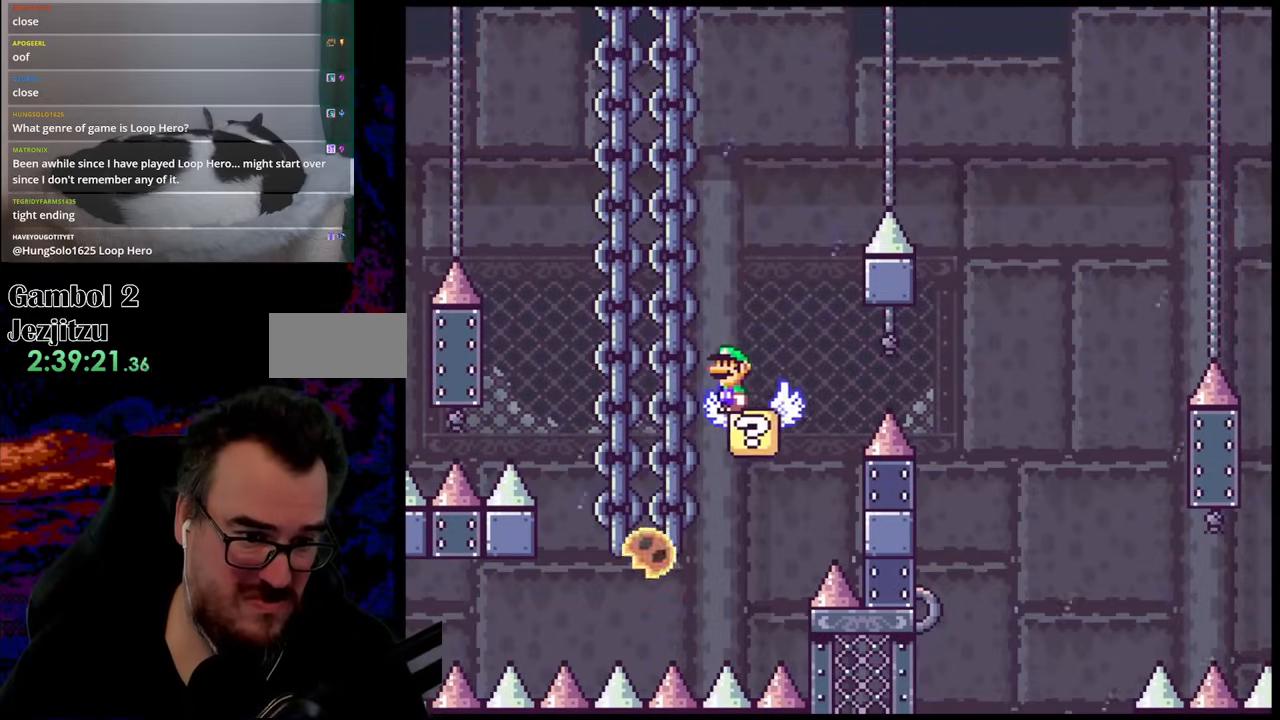
{"buttons": ["X", "DPAD_RIGHT"], "events": [[133, "A", "down"], [233, "DPAD_RIGHT", "down"], [400, "A", "up"]]}
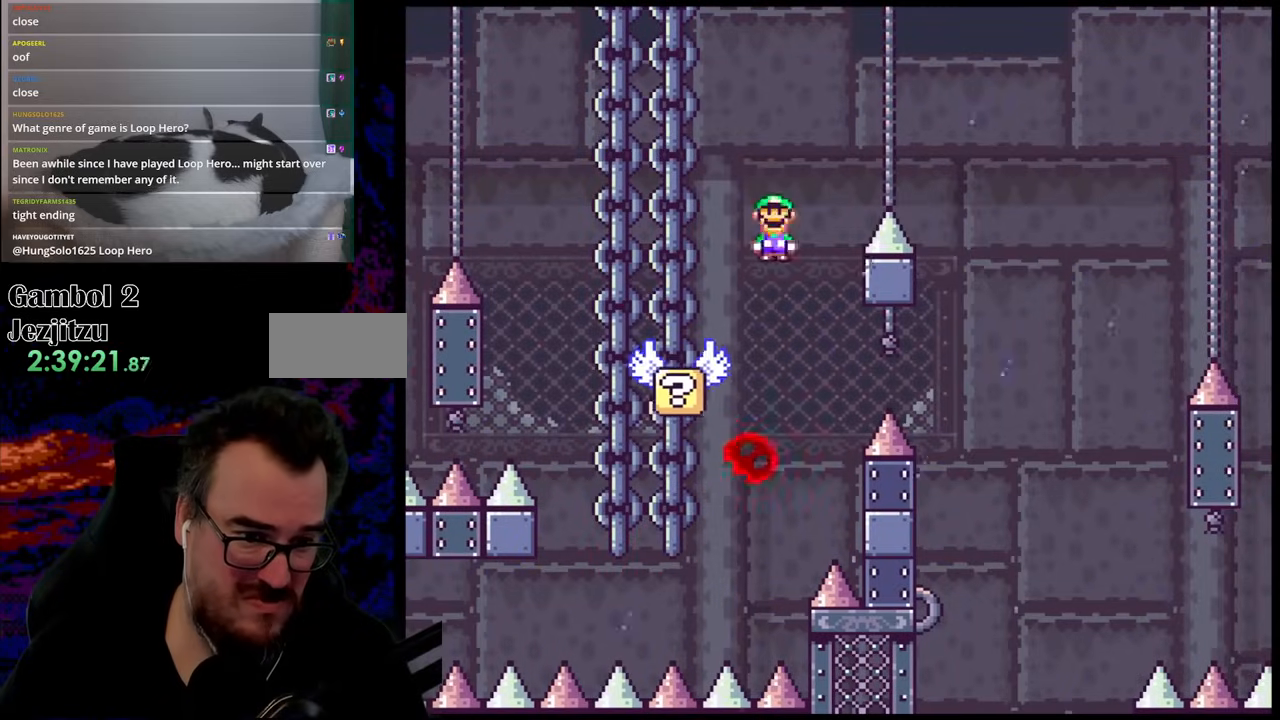
{"buttons": ["A", "X", "DPAD_RIGHT"], "events": [[17, "DPAD_RIGHT", "up"], [50, "A", "down"], [67, "DPAD_LEFT", "down"], [267, "DPAD_LEFT", "up"], [283, "DPAD_RIGHT", "down"]]}
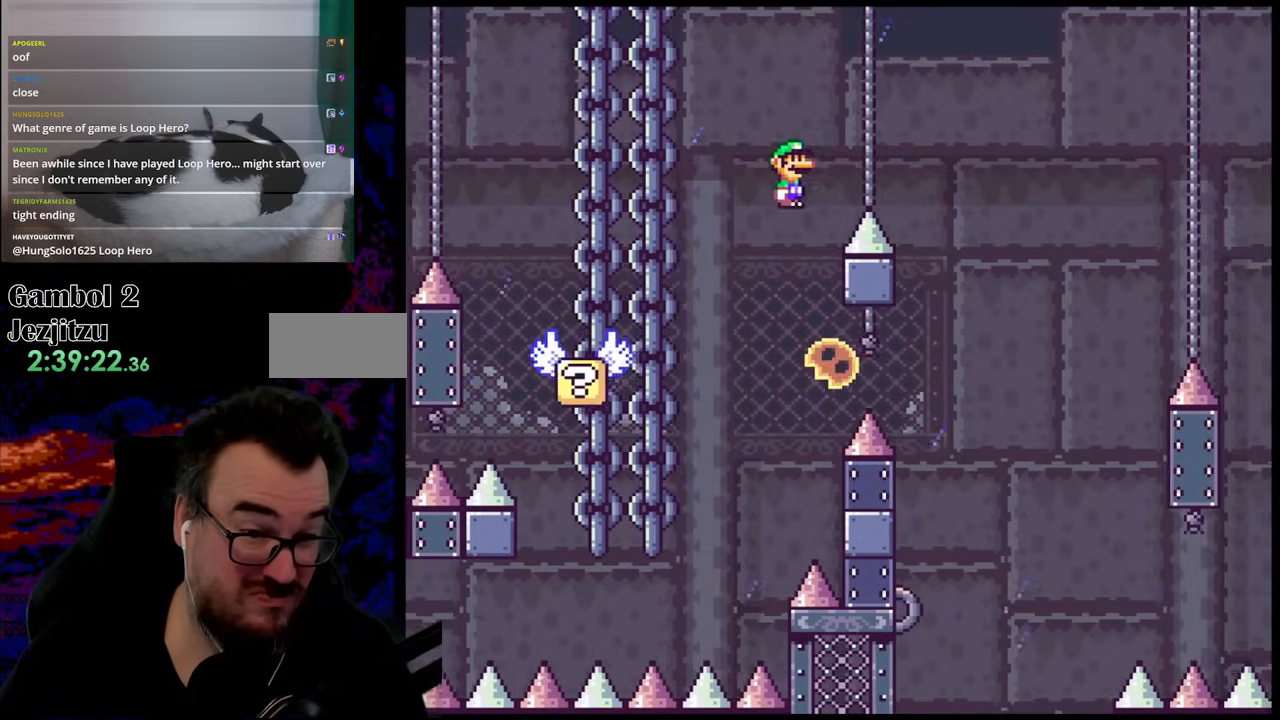
{"buttons": ["X", "DPAD_LEFT"], "events": [[333, "A", "up"], [367, "DPAD_DOWN", "down"], [400, "DPAD_DOWN", "up"], [400, "DPAD_LEFT", "down"], [400, "DPAD_RIGHT", "up"]]}
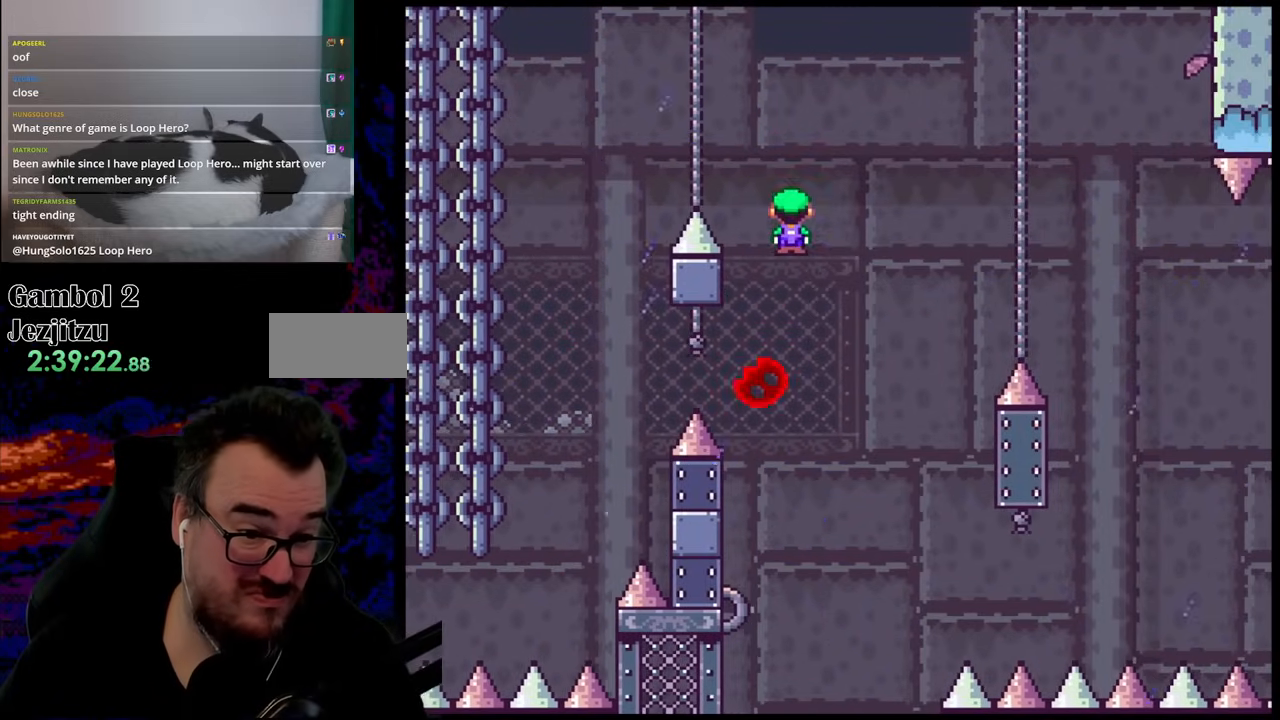
{"buttons": ["A", "X", "DPAD_LEFT"], "events": [[33, "DPAD_LEFT", "up"], [67, "DPAD_RIGHT", "down"], [433, "DPAD_DOWN", "down"], [450, "DPAD_DOWN", "up"], [450, "DPAD_LEFT", "down"], [450, "DPAD_RIGHT", "up"], [483, "A", "down"]]}